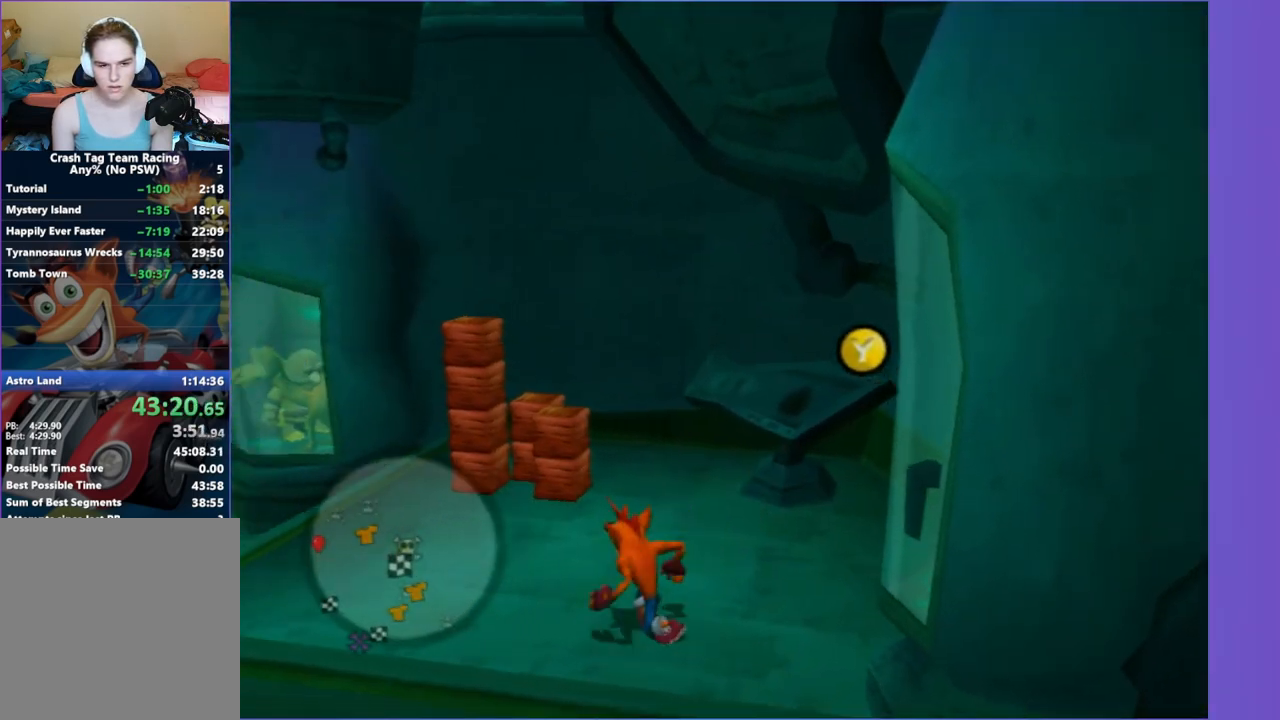
Gameplay with a controller (Xbox layout); each line is a JSON object with the inputs held at the frame after it (dt_ms = milliseconds from this image to that frame). "button_events" lists button changes between this image and that frame as [ms after this image, input, new state], when the widget could be followed in between (sticks are given only as held states). Not read: L3 R3.
{"dt_ms": 500, "buttons": [], "left_stick": "center", "right_stick": "right"}
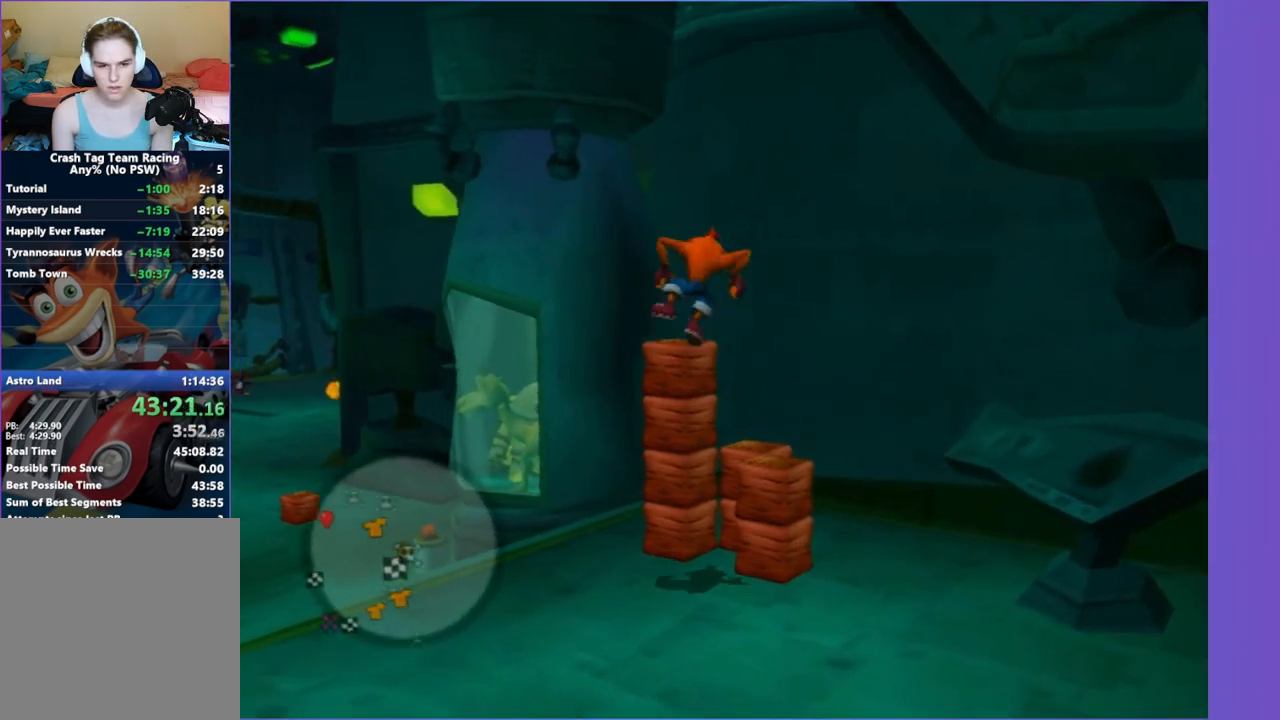
{"dt_ms": 1000, "buttons": [], "left_stick": "up-right", "right_stick": "center"}
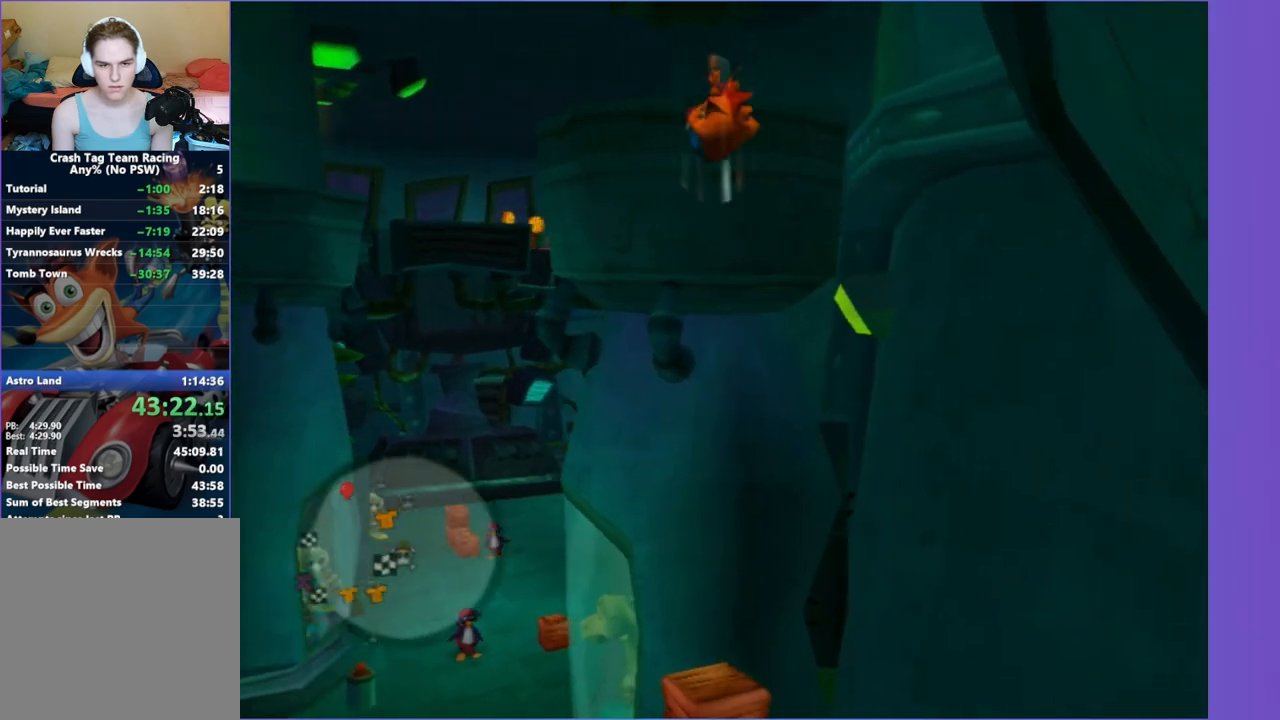
{"dt_ms": 500, "buttons": [], "left_stick": "center", "right_stick": "center", "button_events": [[183, "A", "down"], [283, "A", "up"], [383, "A", "down"], [483, "A", "up"]]}
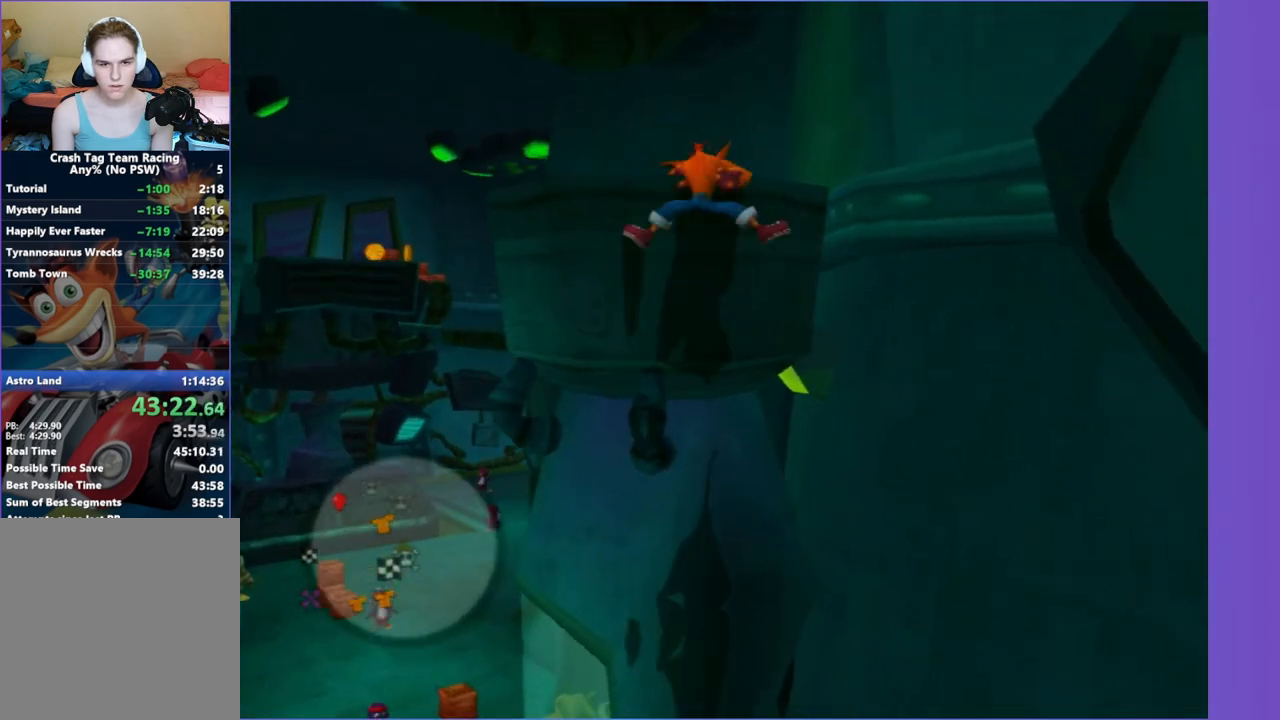
{"dt_ms": 500, "buttons": [], "left_stick": "up-left", "right_stick": "right", "button_events": []}
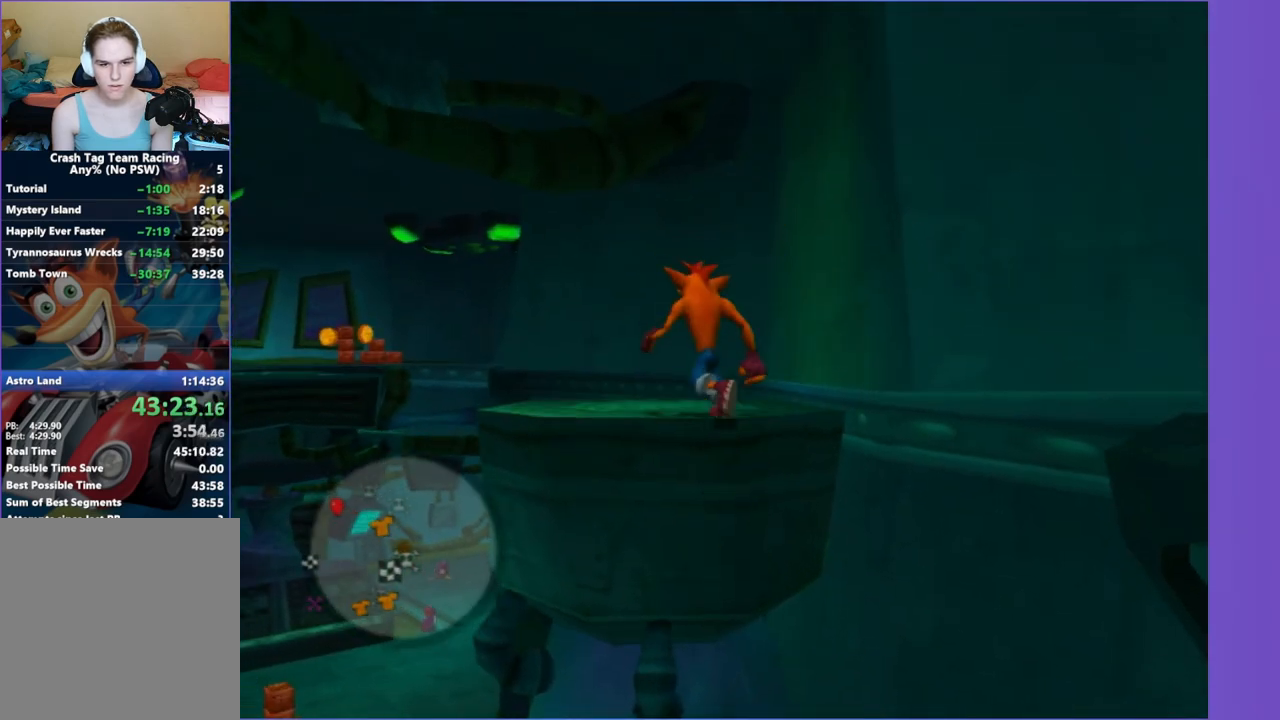
{"dt_ms": 500, "buttons": [], "left_stick": "up-left", "right_stick": "center", "button_events": [[183, "A", "down"], [350, "A", "up"]]}
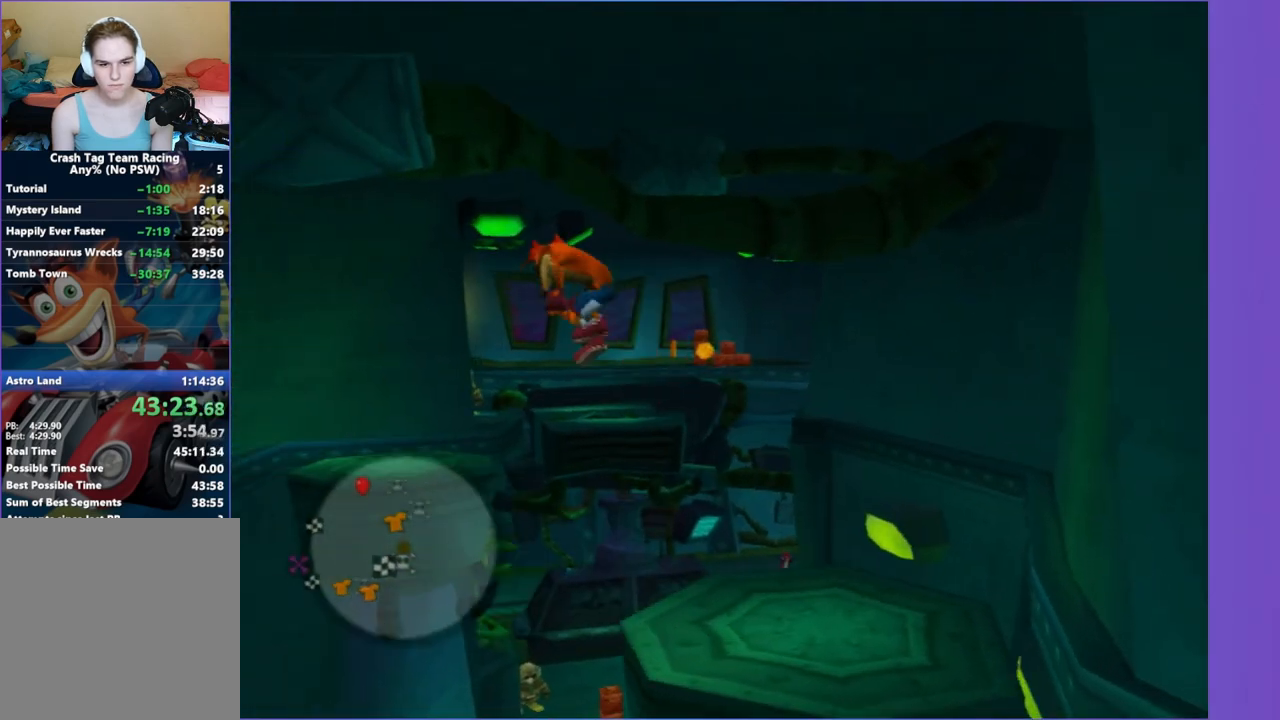
{"dt_ms": 500, "buttons": [], "left_stick": "up", "right_stick": "center", "button_events": [[83, "A", "down"], [217, "A", "up"], [350, "X", "down"], [483, "X", "up"]]}
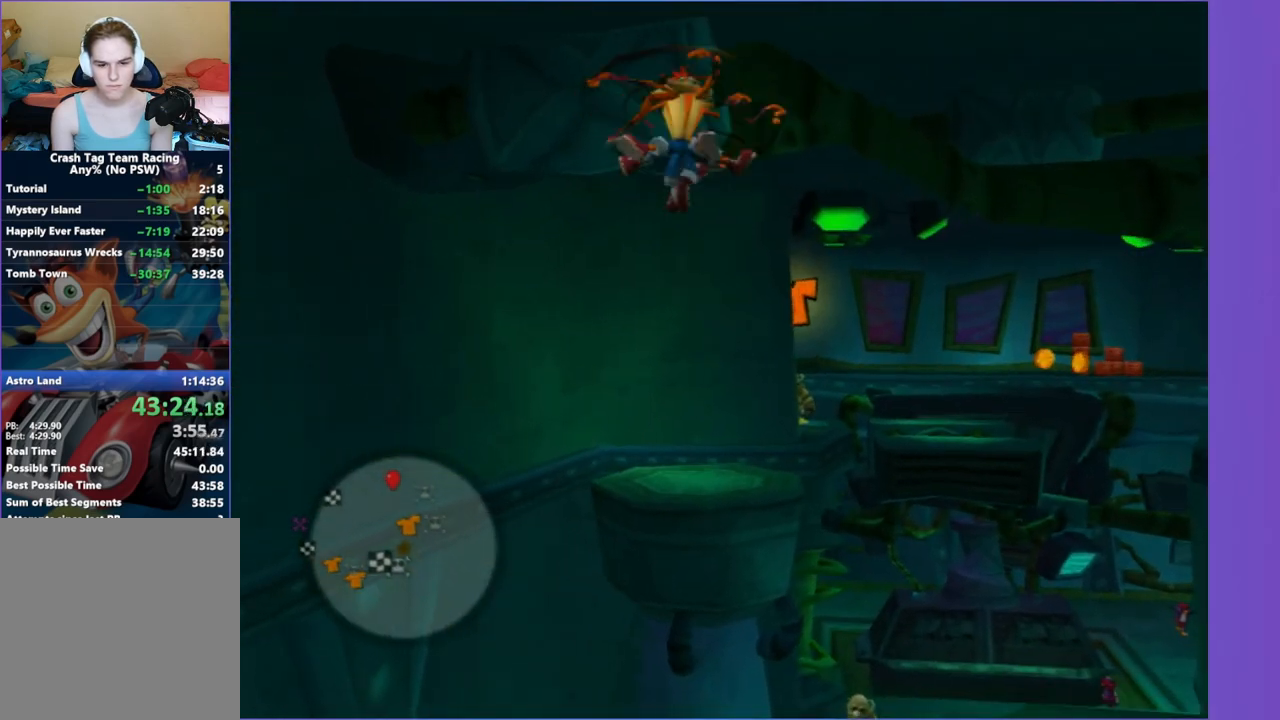
{"dt_ms": 500, "buttons": [], "left_stick": "up-right", "right_stick": "left", "button_events": [[67, "X", "down"], [183, "X", "up"]]}
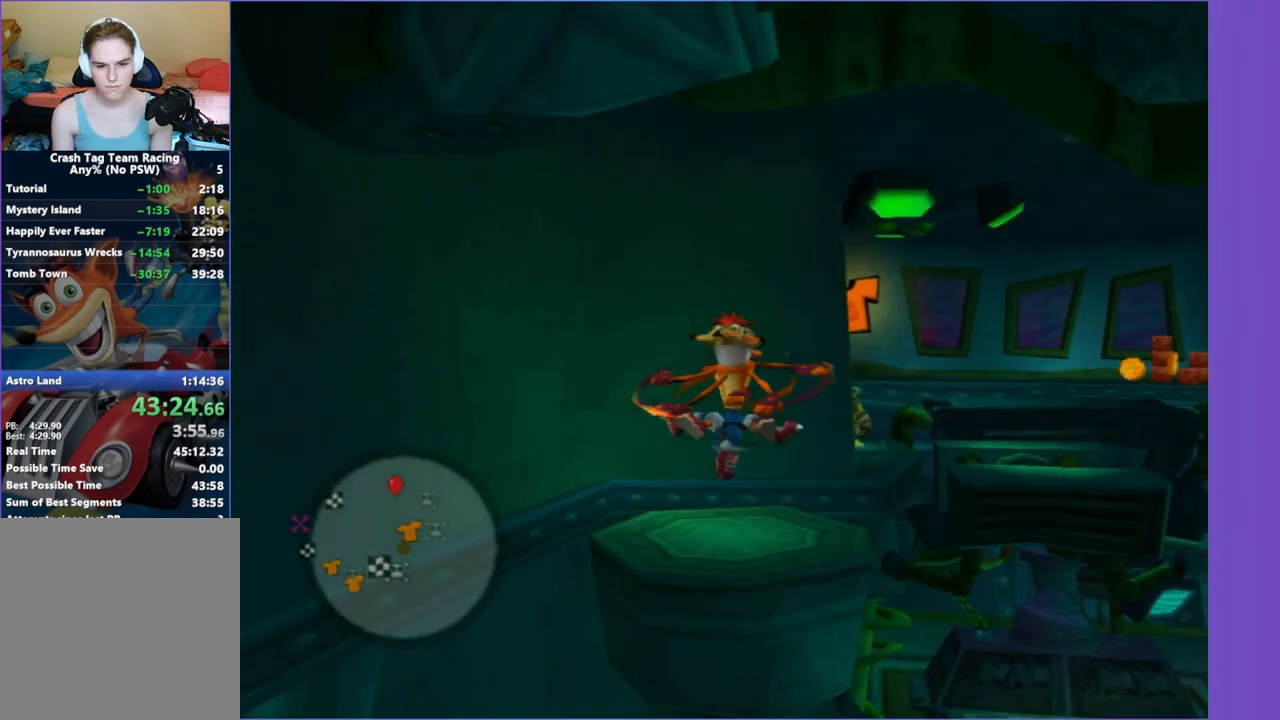
{"dt_ms": 500, "buttons": [], "left_stick": "up", "right_stick": "center", "button_events": [[183, "A", "down"], [317, "A", "up"], [417, "A", "down"], [500, "A", "up"]]}
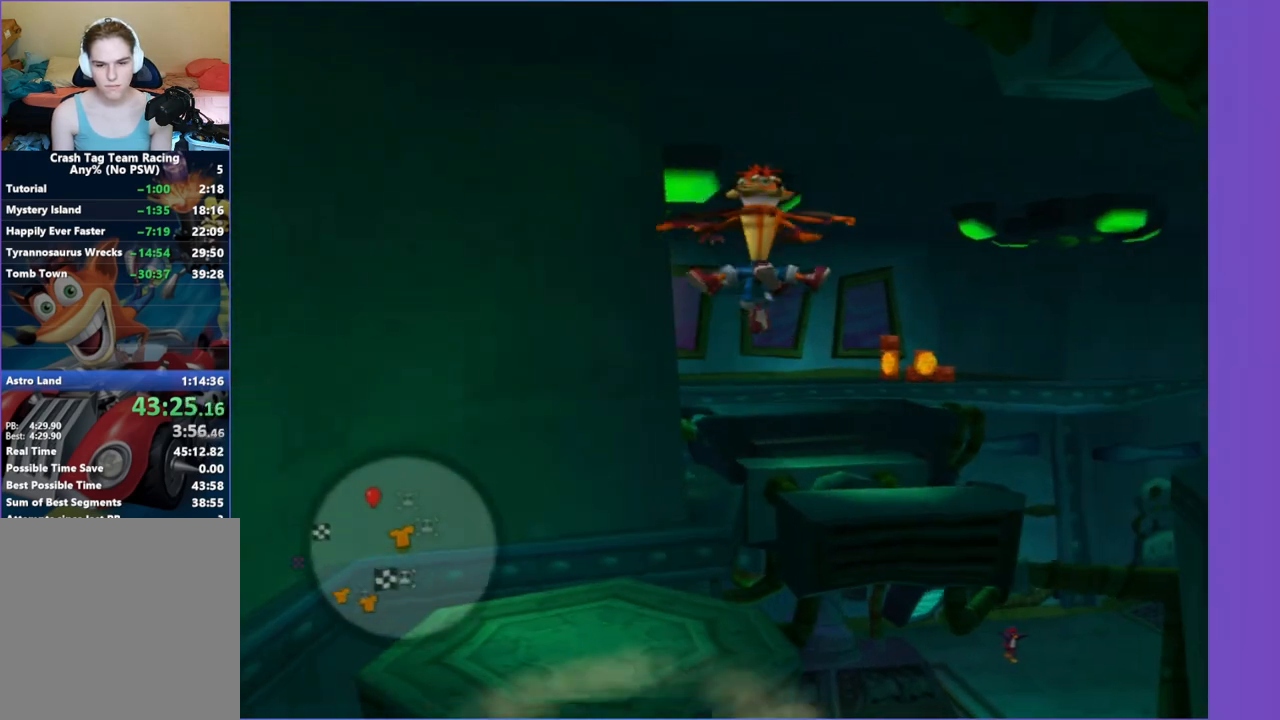
{"dt_ms": 500, "buttons": [], "left_stick": "up", "right_stick": "center", "button_events": []}
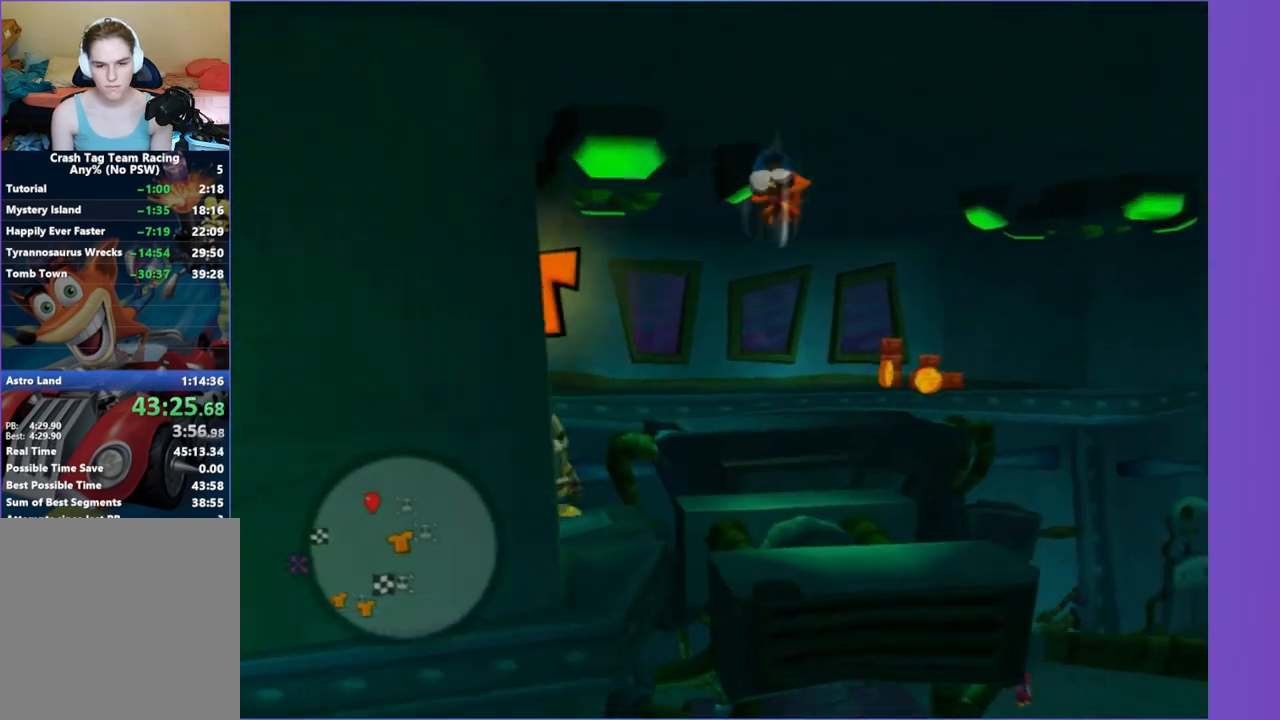
{"dt_ms": 500, "buttons": ["A"], "left_stick": "up", "right_stick": "center", "button_events": [[433, "A", "down"]]}
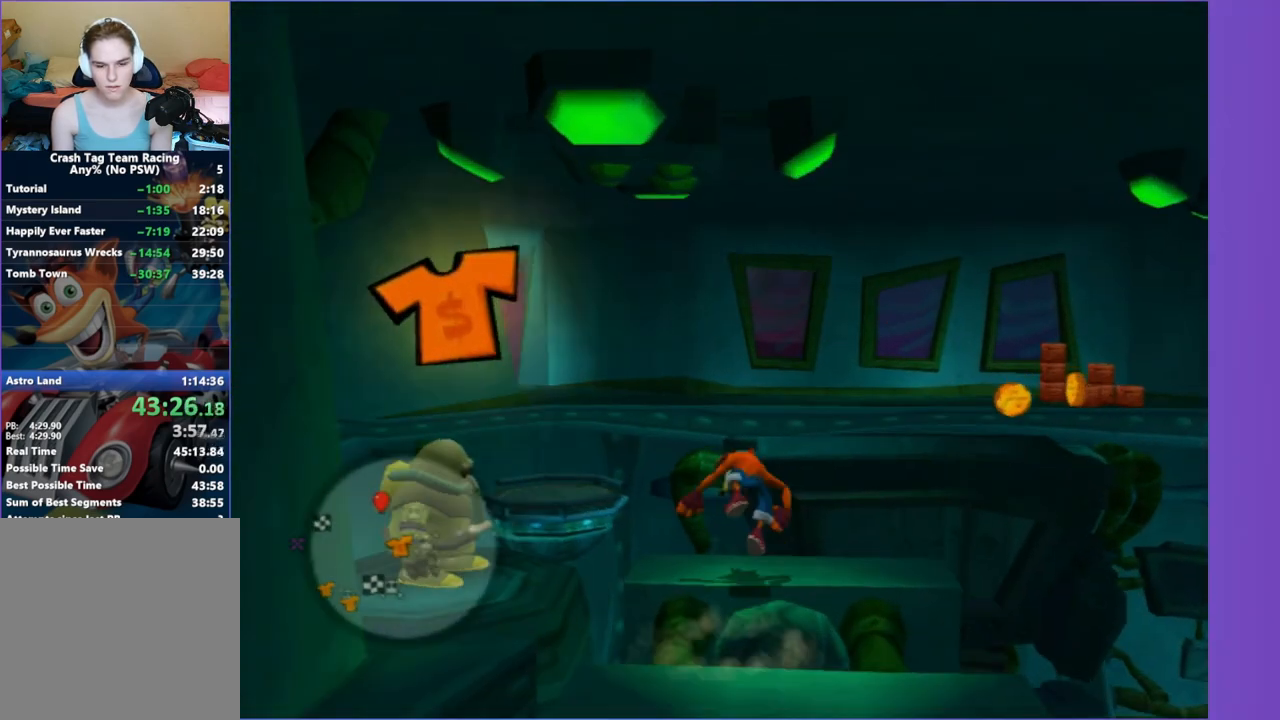
{"dt_ms": 500, "buttons": [], "left_stick": "up", "right_stick": "center", "button_events": [[117, "A", "up"], [300, "A", "down"], [400, "A", "up"]]}
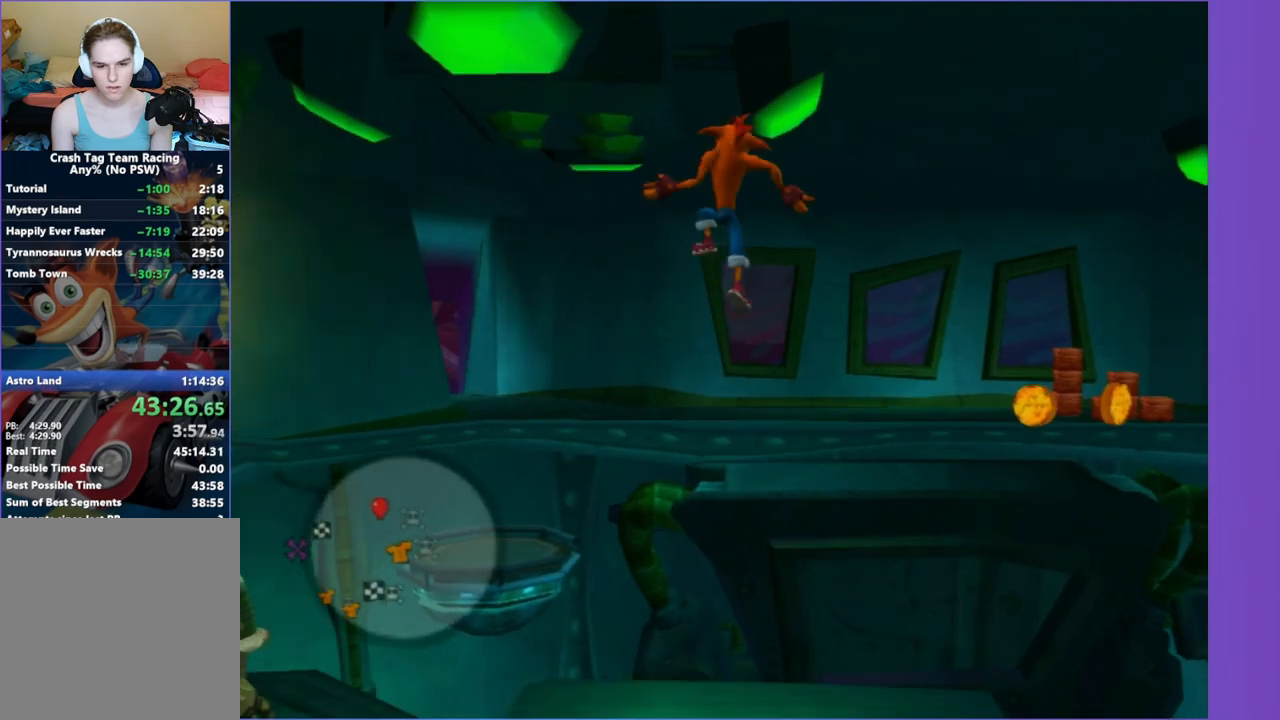
{"dt_ms": 500, "buttons": [], "left_stick": "up", "right_stick": "right", "button_events": [[83, "X", "down"], [200, "X", "up"]]}
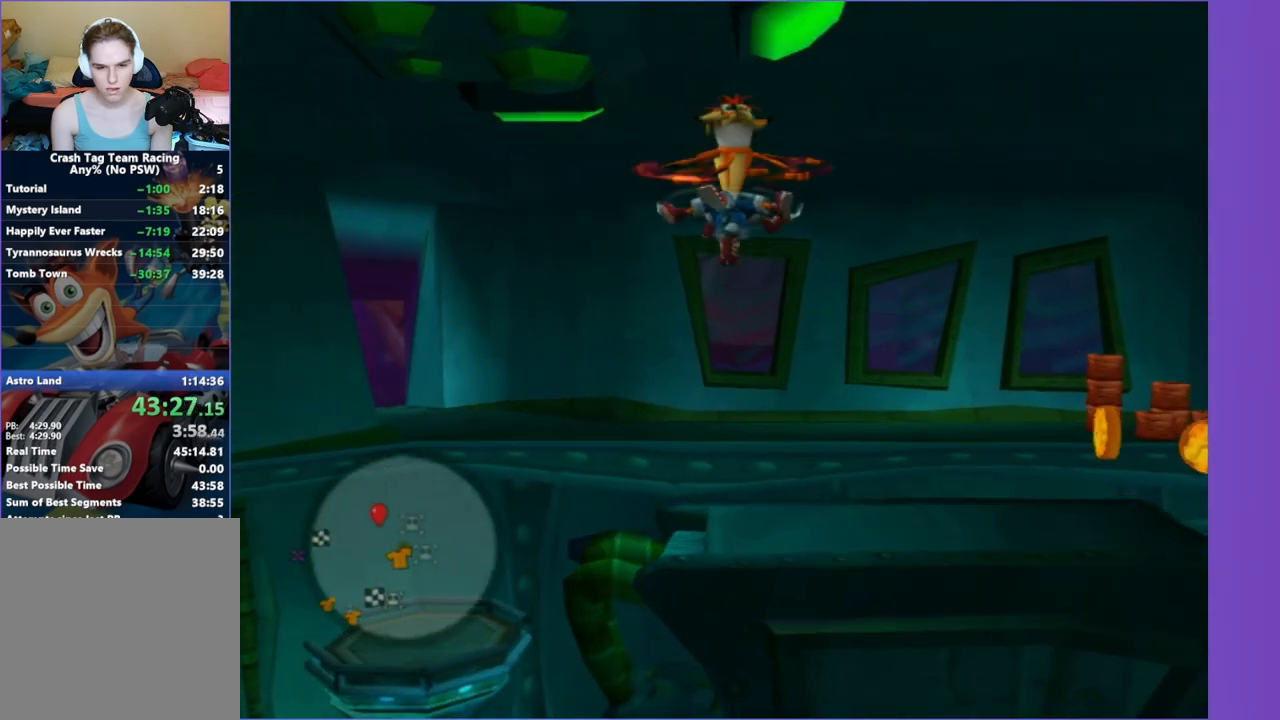
{"dt_ms": 500, "buttons": ["A"], "left_stick": "up-left", "right_stick": "center", "button_events": [[350, "A", "down"]]}
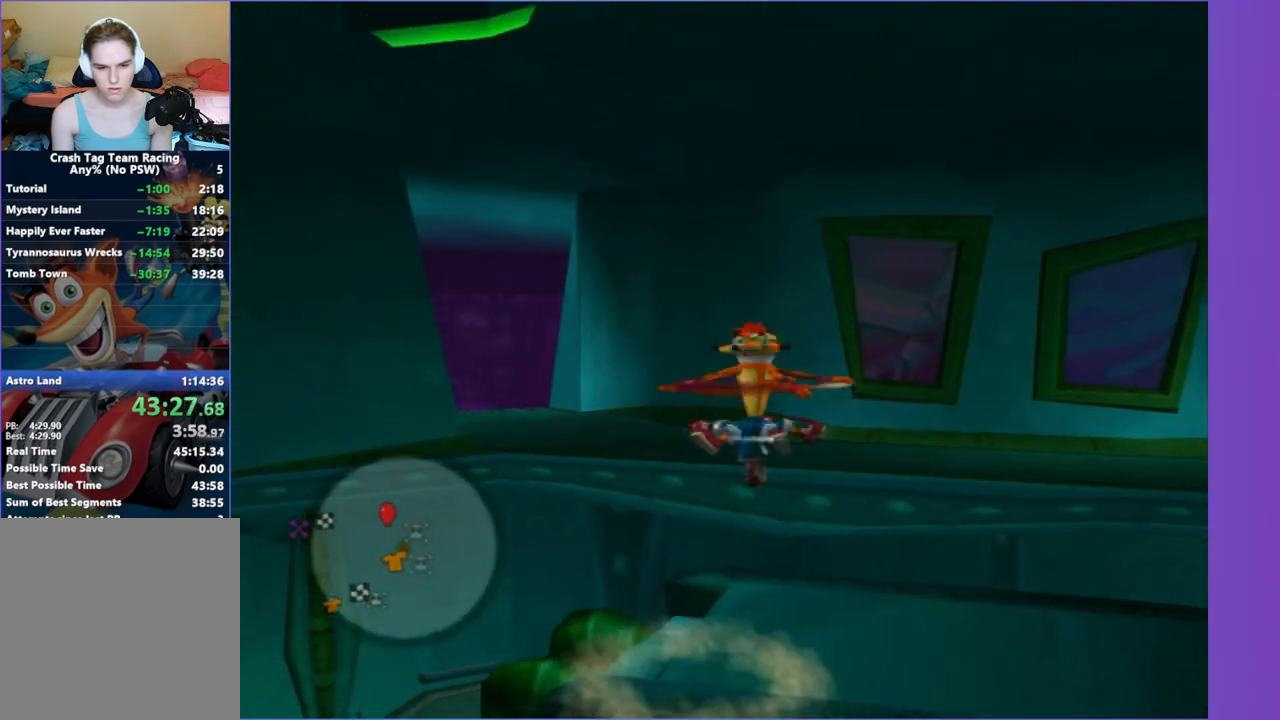
{"dt_ms": 500, "buttons": [], "left_stick": "up", "right_stick": "center", "button_events": [[83, "A", "up"], [333, "A", "down"], [450, "A", "up"]]}
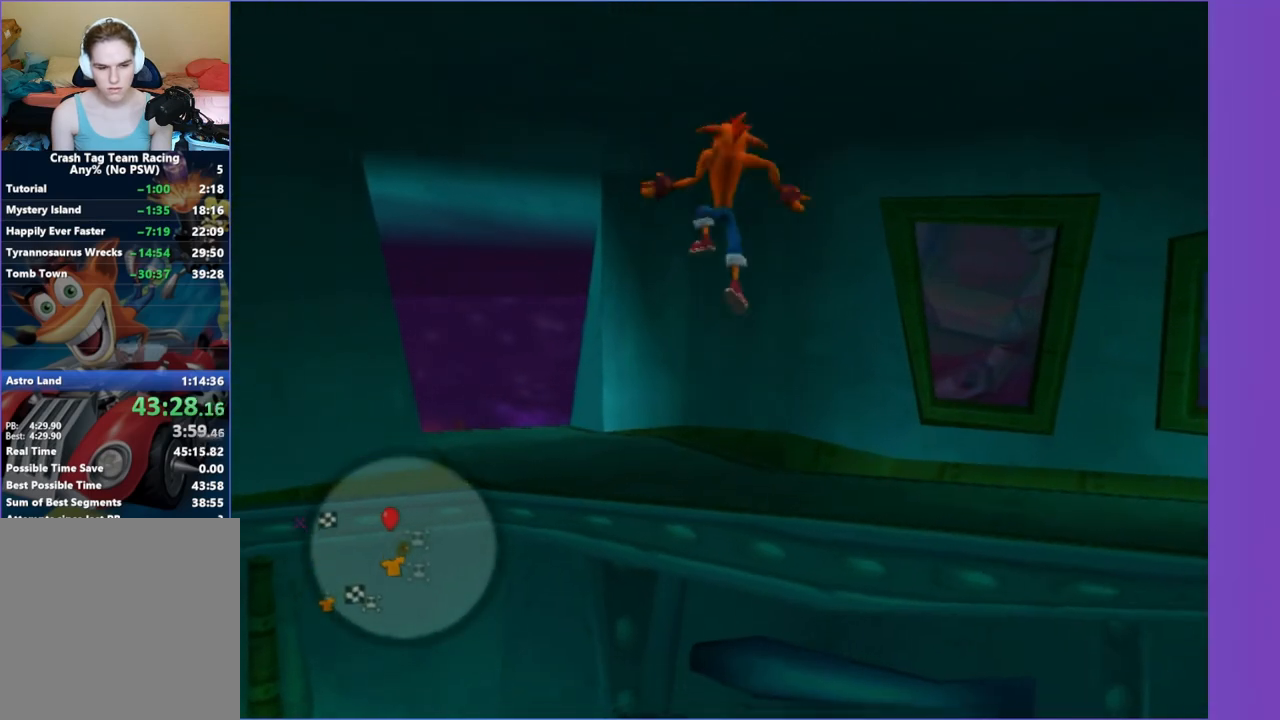
{"dt_ms": 500, "buttons": [], "left_stick": "up-left", "right_stick": "right", "button_events": [[67, "X", "down"], [167, "X", "up"]]}
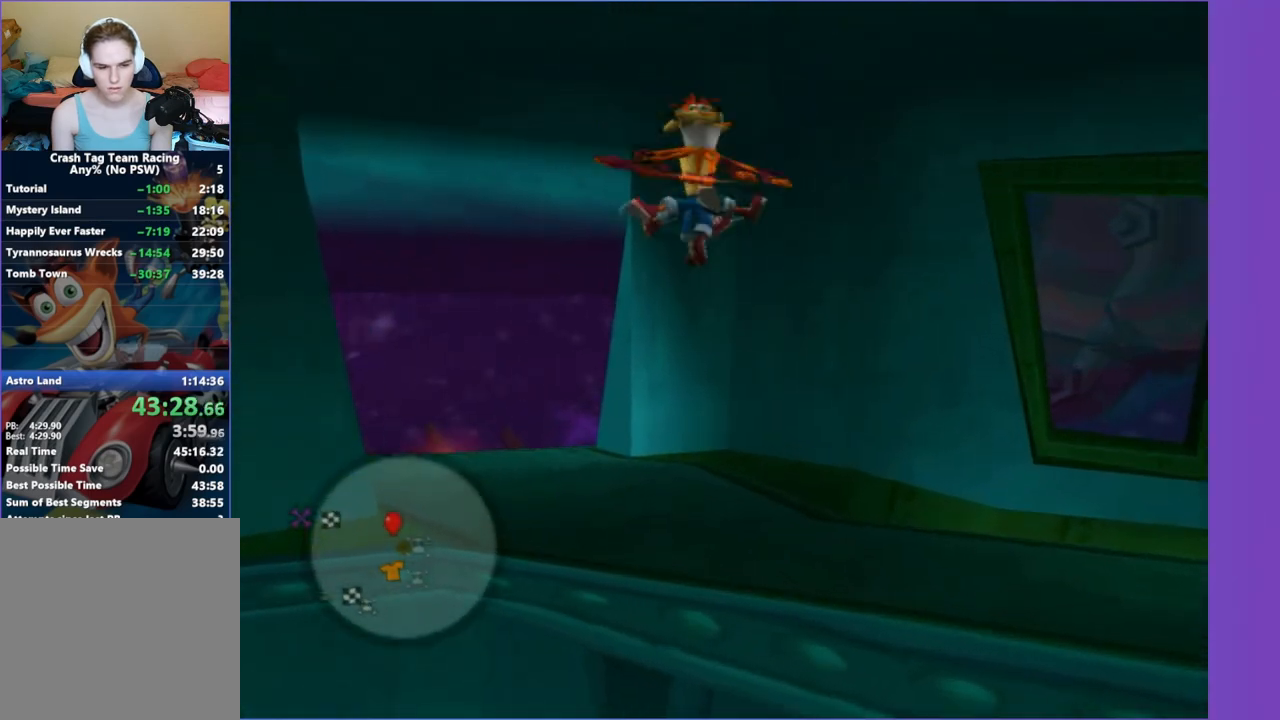
{"dt_ms": 500, "buttons": [], "left_stick": "up", "right_stick": "center", "button_events": [[283, "A", "down"], [367, "A", "up"]]}
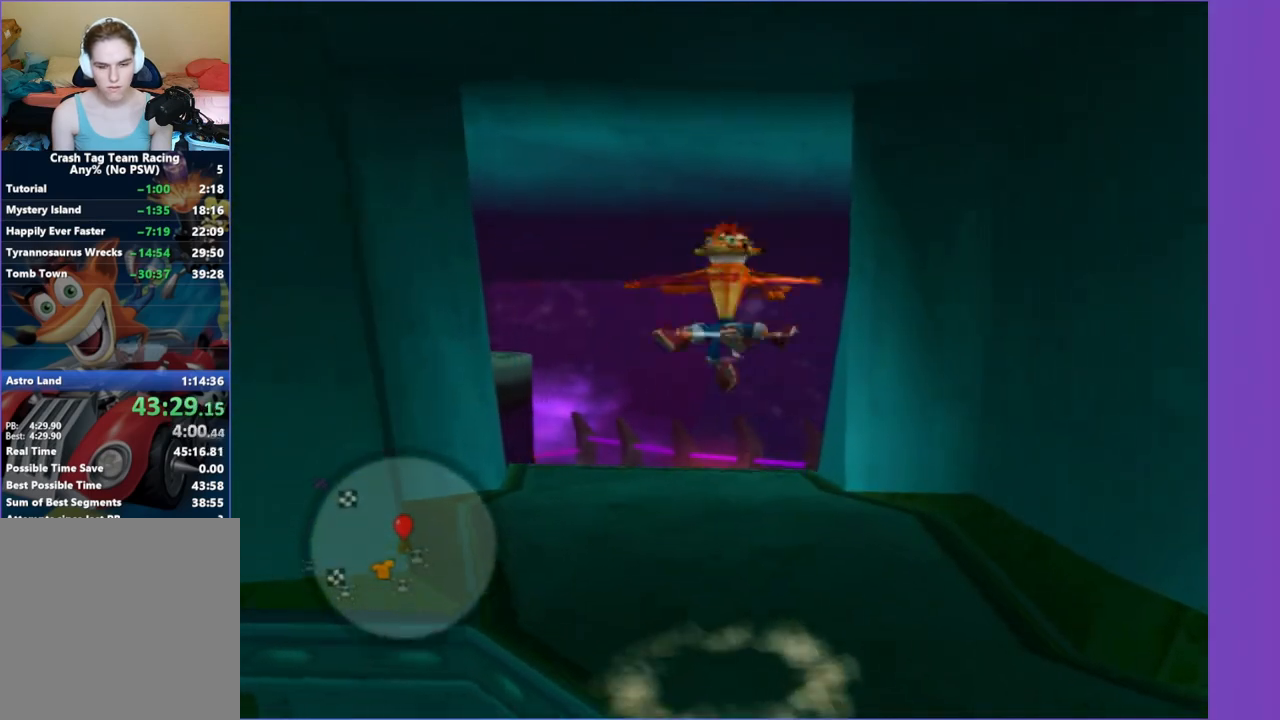
{"dt_ms": 500, "buttons": [], "left_stick": "up", "right_stick": "center", "button_events": []}
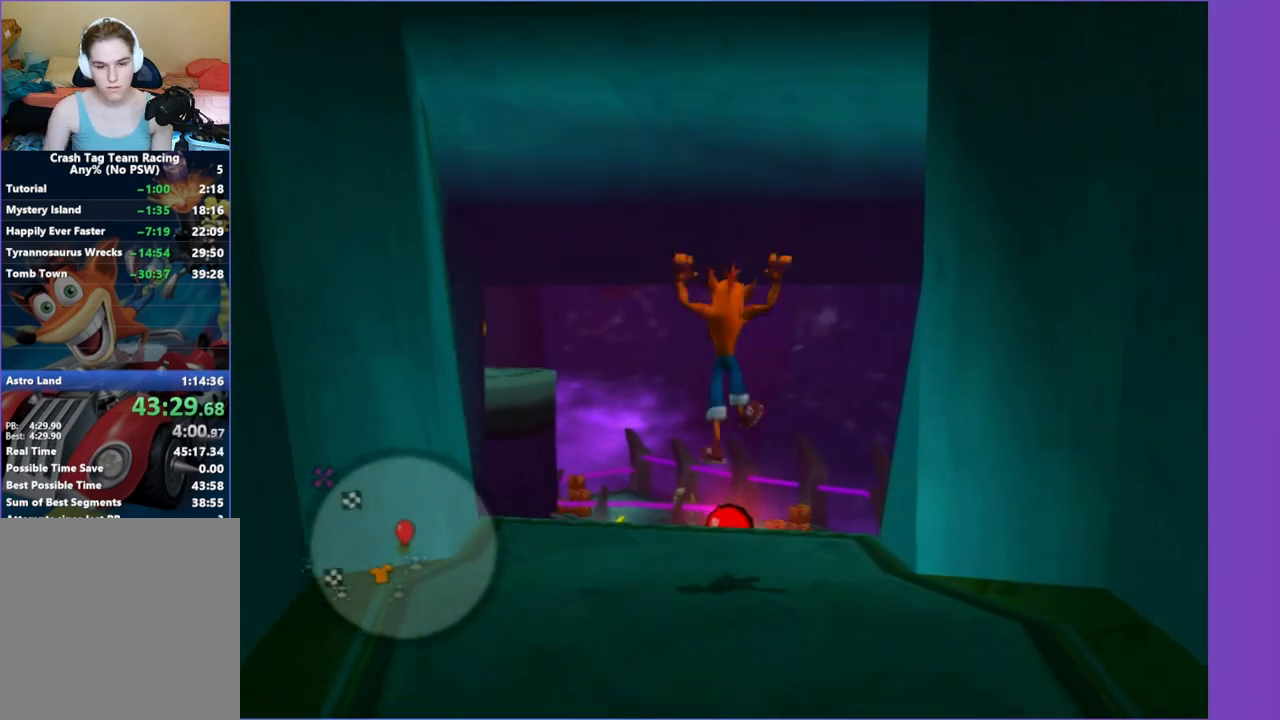
{"dt_ms": 500, "buttons": [], "left_stick": "up", "right_stick": "center", "button_events": []}
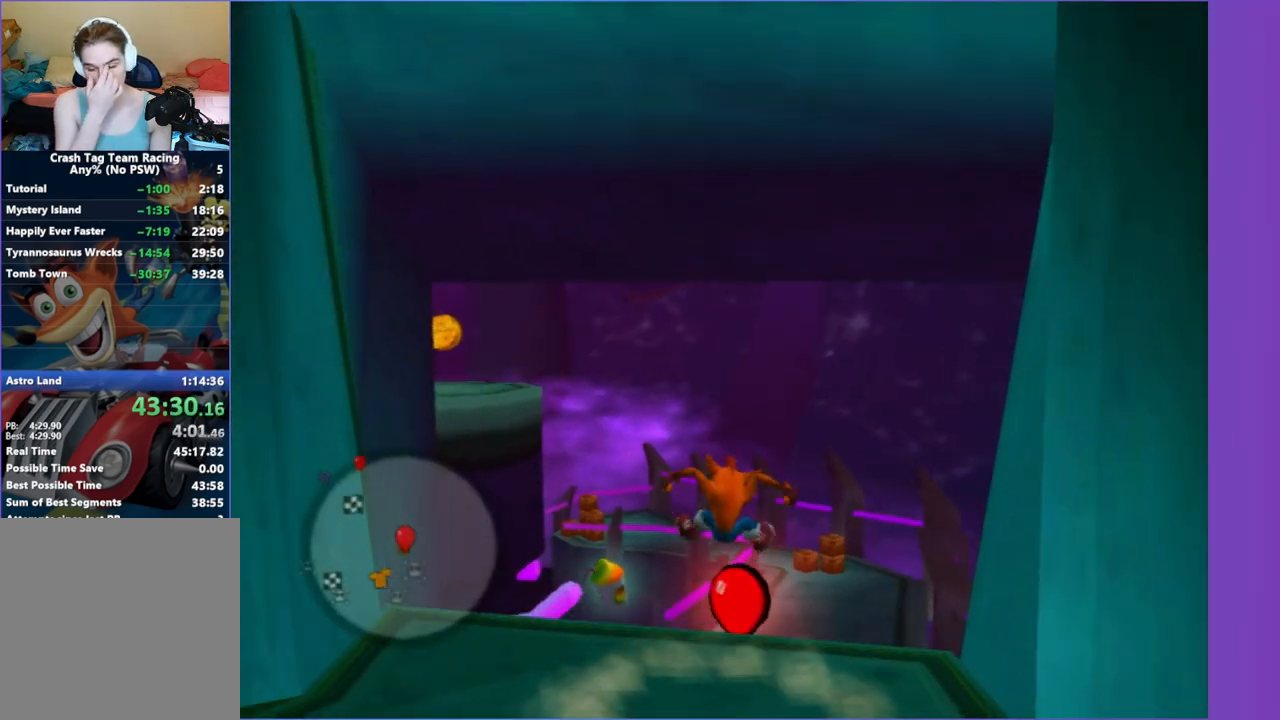
{"dt_ms": 500, "buttons": [], "left_stick": "up", "right_stick": "center", "button_events": []}
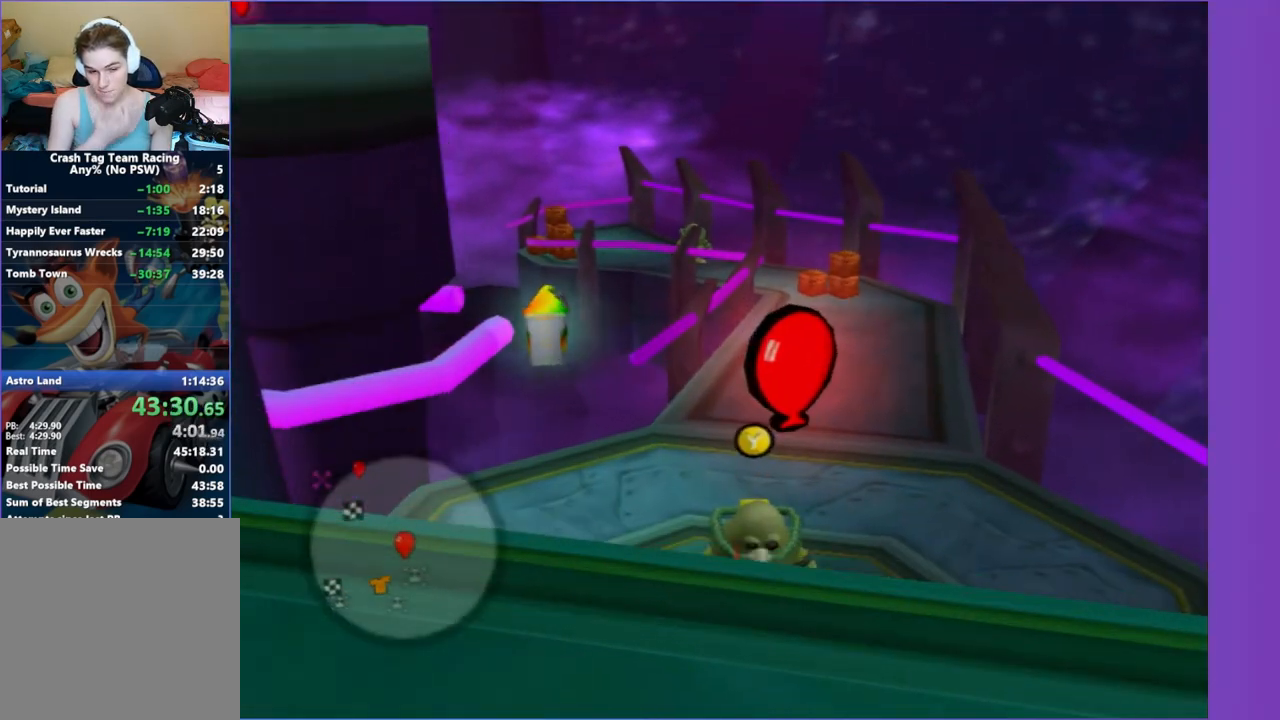
{"dt_ms": 500, "buttons": [], "left_stick": "right", "right_stick": "center", "button_events": []}
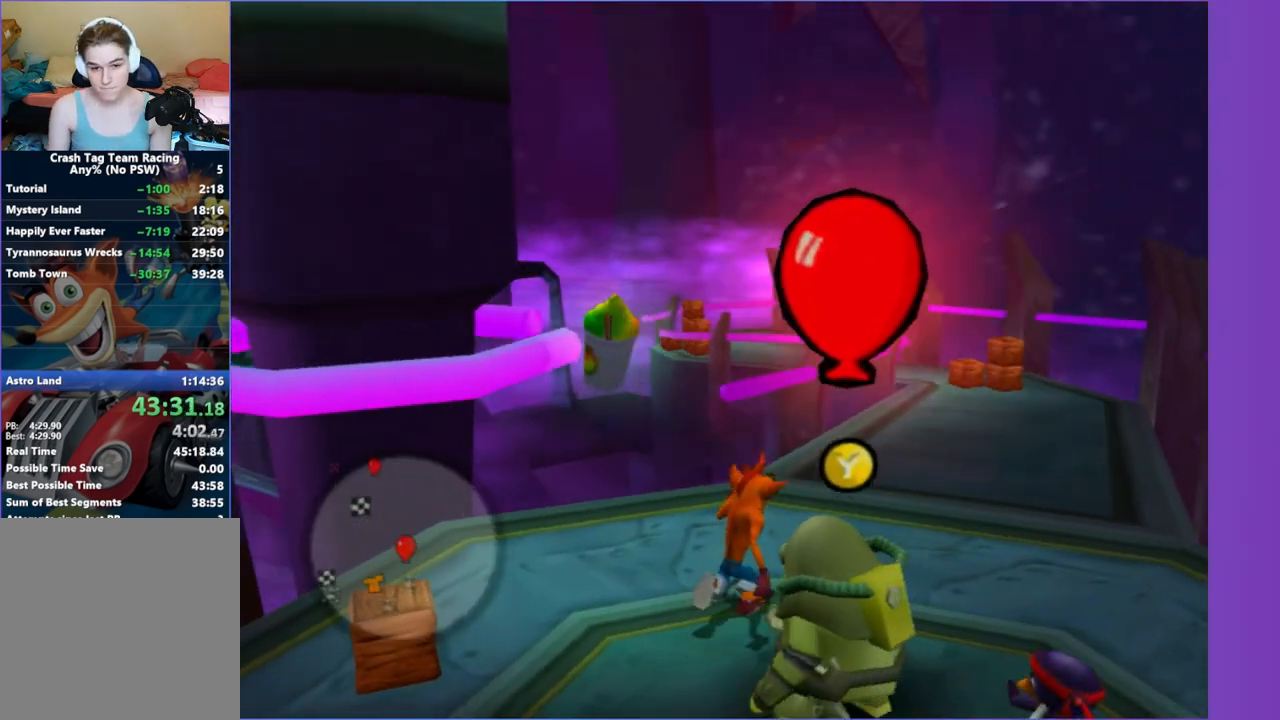
{"dt_ms": 500, "buttons": [], "left_stick": "up-right", "right_stick": "center", "button_events": [[83, "A", "down"], [233, "A", "up"]]}
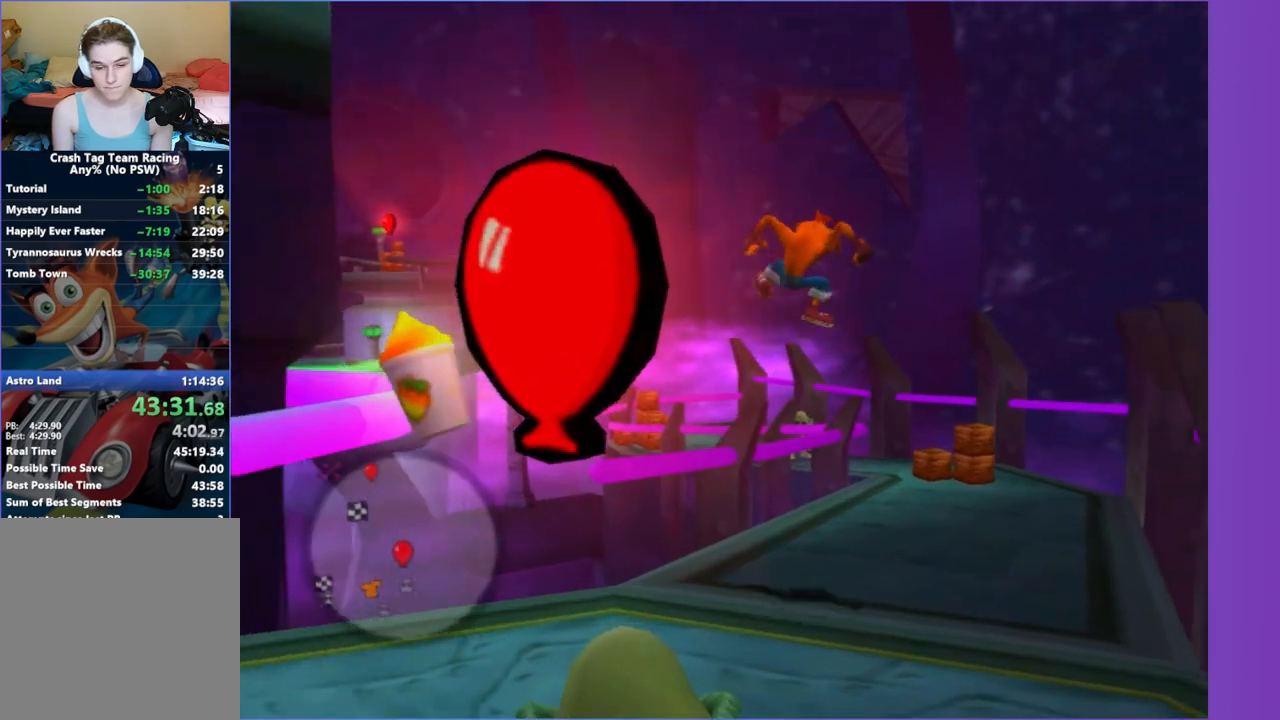
{"dt_ms": 500, "buttons": [], "left_stick": "up-right", "right_stick": "right", "button_events": []}
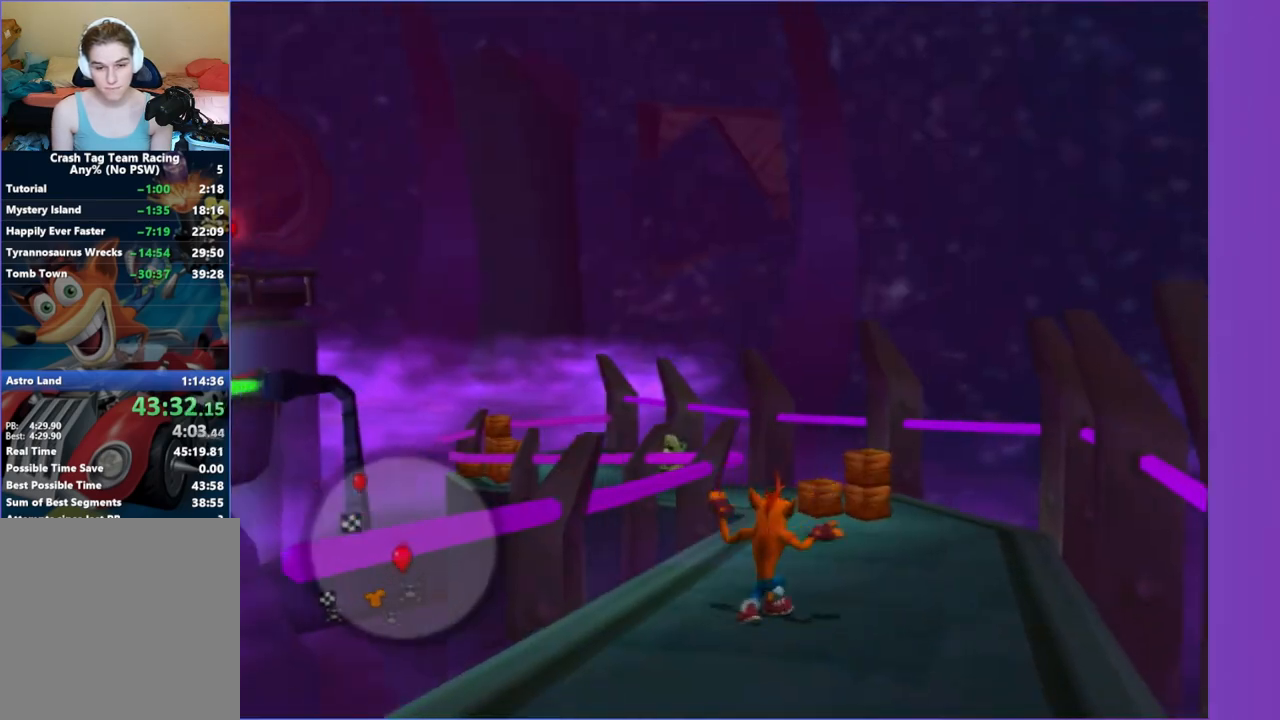
{"dt_ms": 500, "buttons": [], "left_stick": "up-right", "right_stick": "center", "button_events": [[350, "A", "down"], [467, "A", "up"]]}
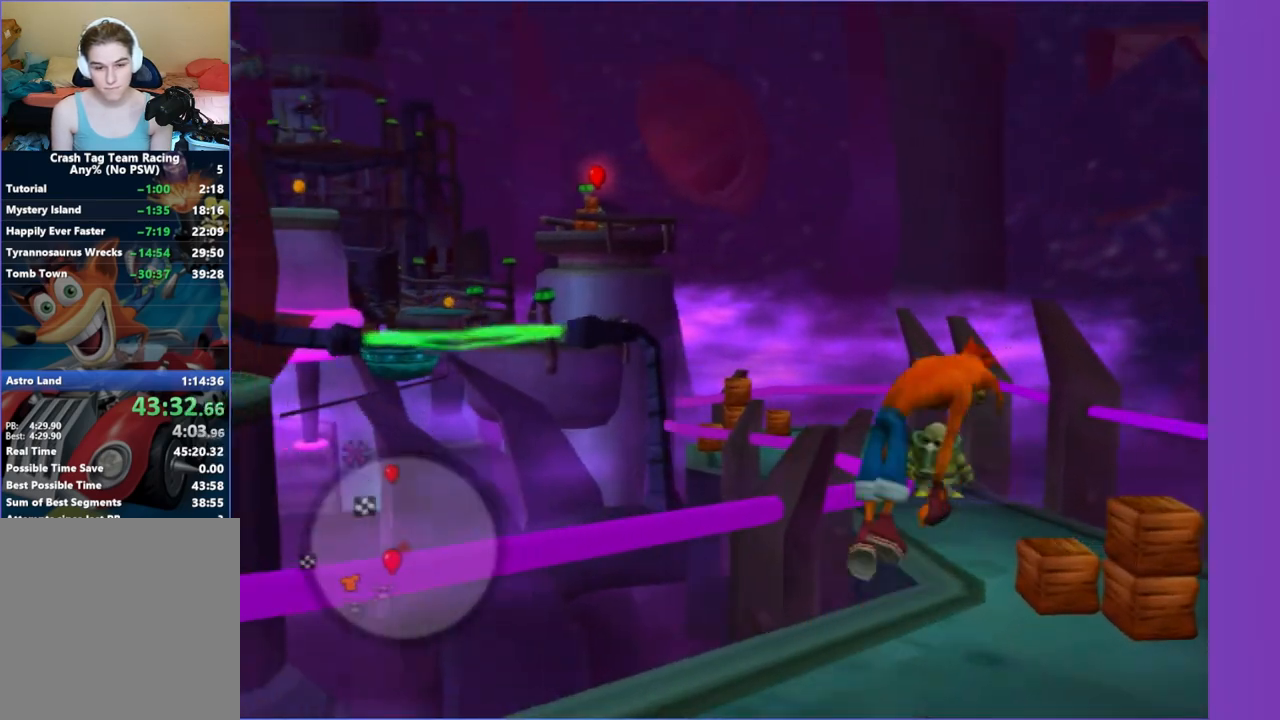
{"dt_ms": 500, "buttons": [], "left_stick": "up", "right_stick": "center", "button_events": [[100, "A", "down"], [233, "A", "up"]]}
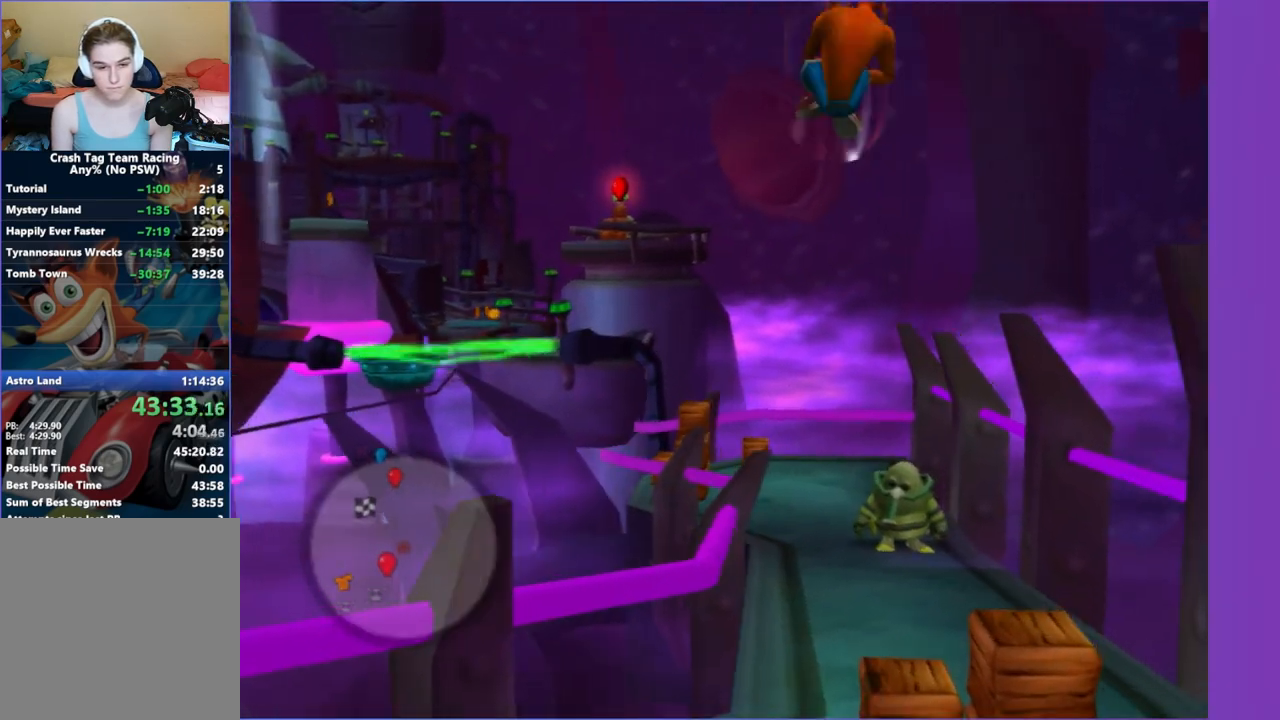
{"dt_ms": 500, "buttons": [], "left_stick": "up", "right_stick": "right", "button_events": []}
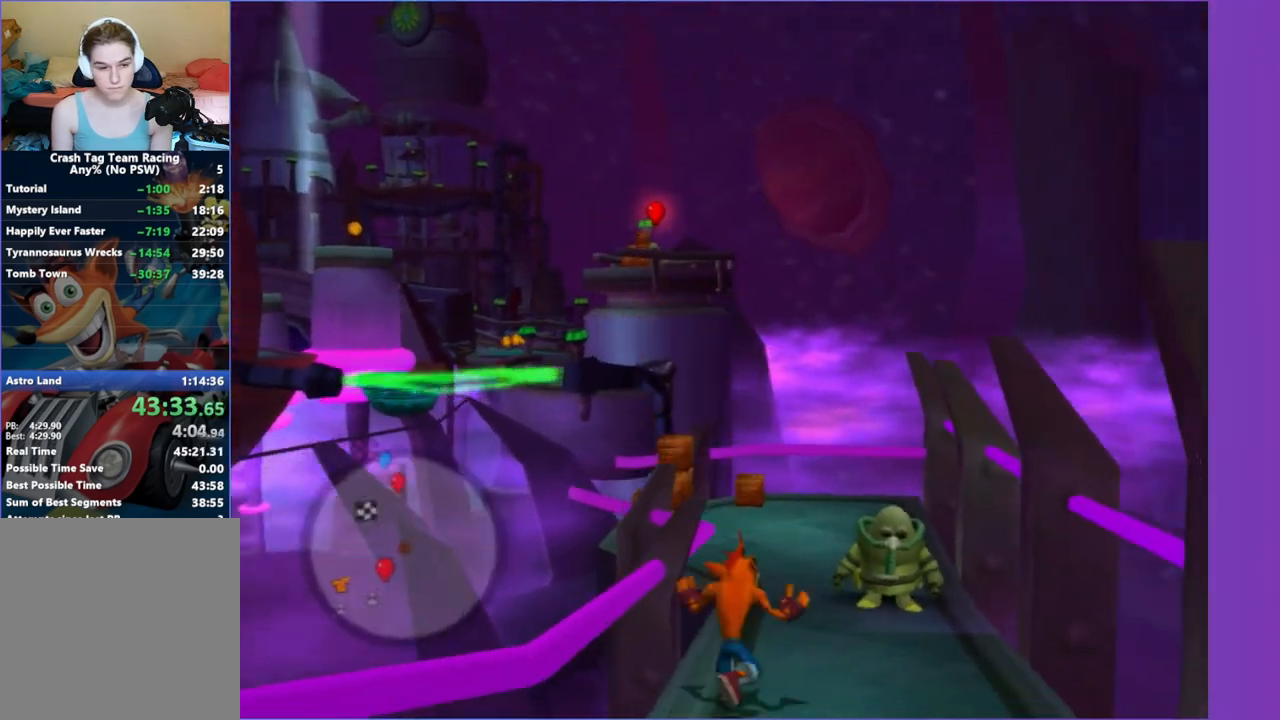
{"dt_ms": 500, "buttons": [], "left_stick": "up-right", "right_stick": "right", "button_events": []}
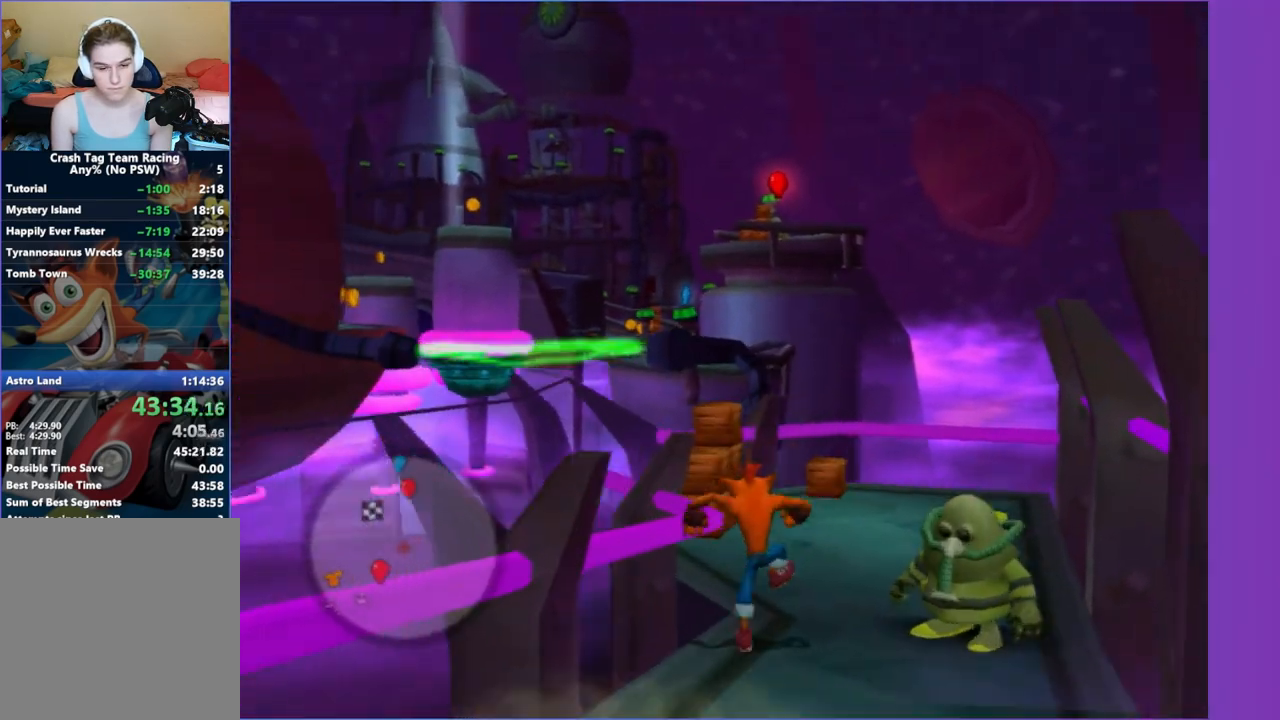
{"dt_ms": 500, "buttons": [], "left_stick": "up-right", "right_stick": "center", "button_events": []}
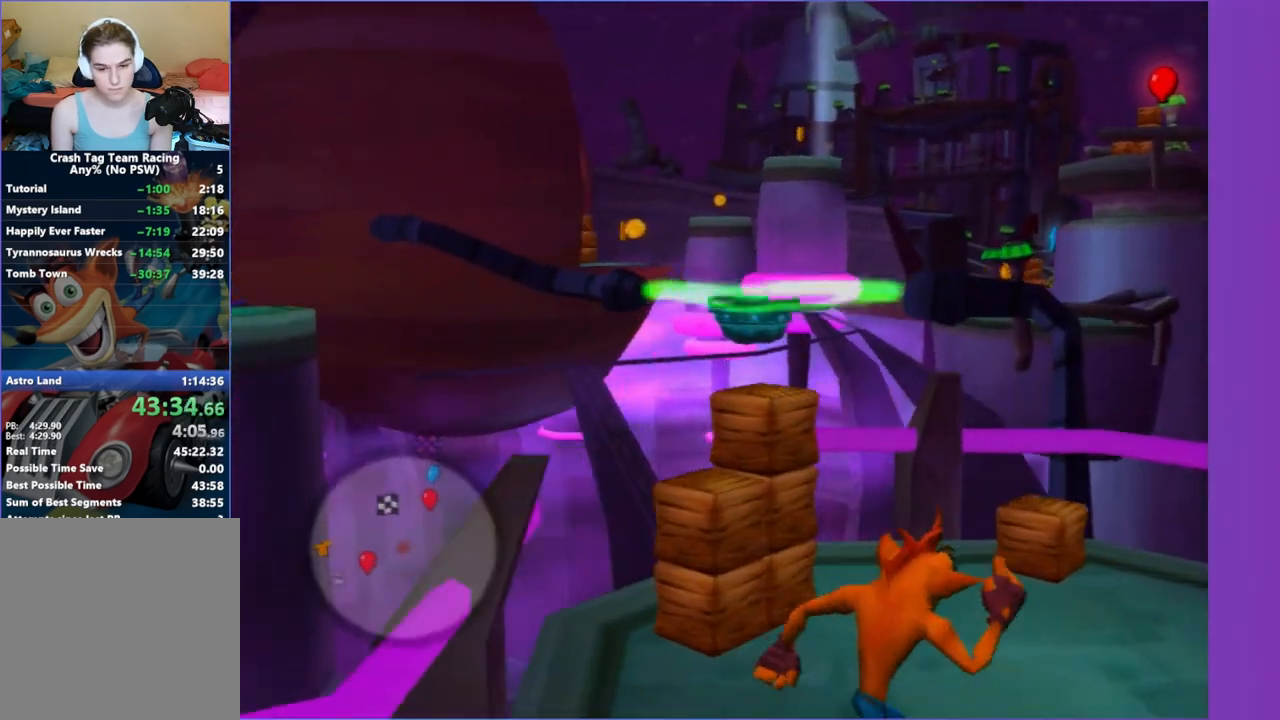
{"dt_ms": 500, "buttons": [], "left_stick": "up", "right_stick": "center", "button_events": [[50, "X", "down"], [167, "X", "up"]]}